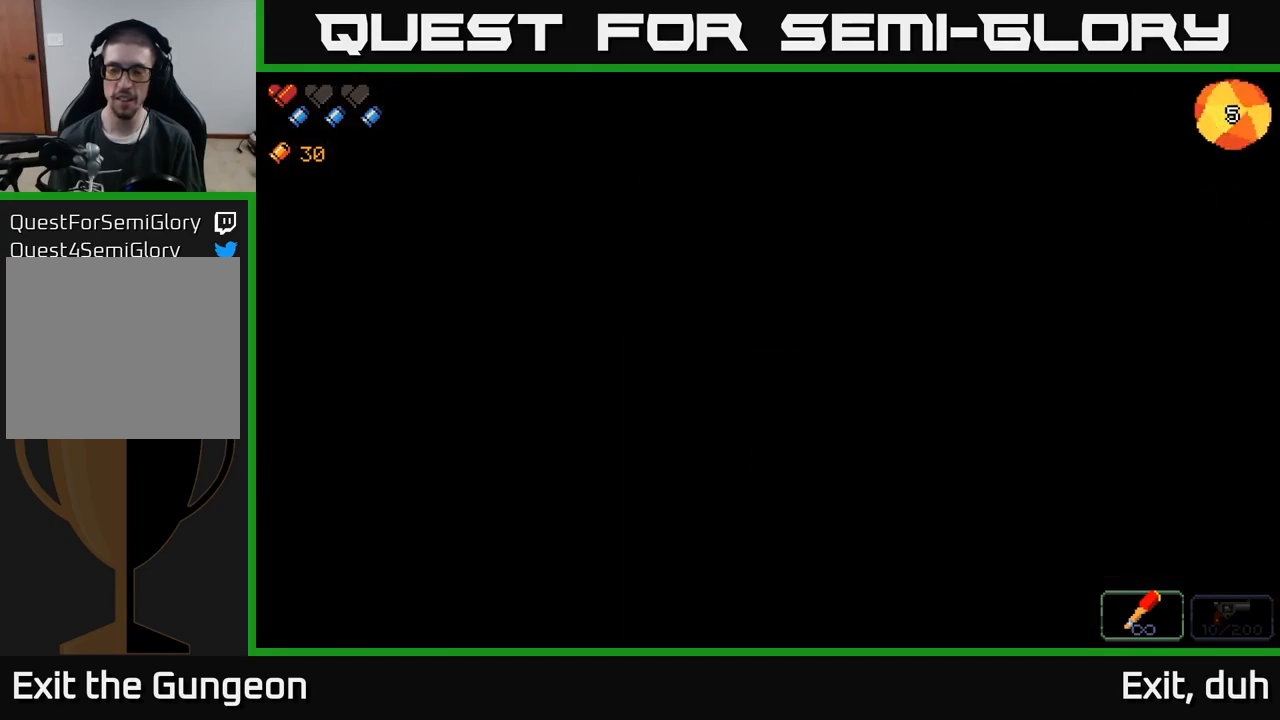
Gameplay with a controller (Xbox layout); each line is a JSON object with the inputs held at the frame after it. "events" lists button and stick changes between this image and that frame as [ms after this image, input, new state], when the widget could be followed in between.
{"buttons": [], "left_stick": "right", "right_stick": "center", "events": [[483, "left_stick", "right"]]}
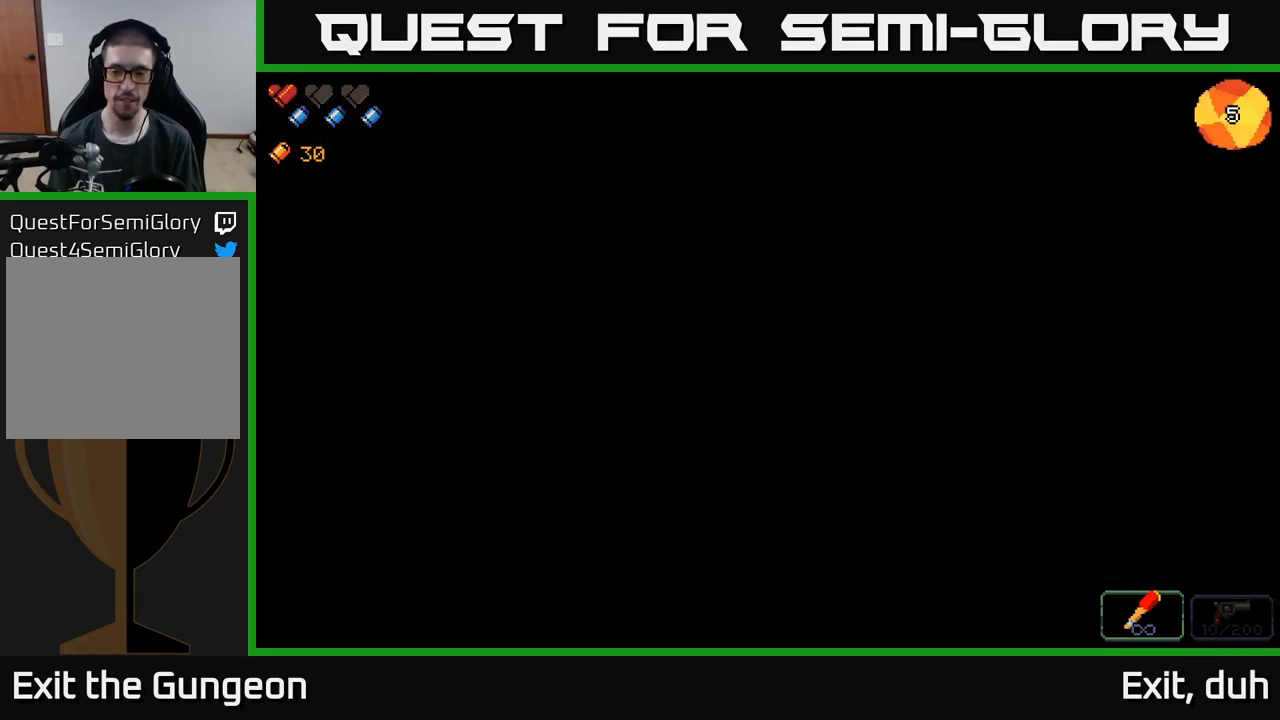
{"buttons": [], "left_stick": "center", "right_stick": "center", "events": [[233, "left_stick", "center"]]}
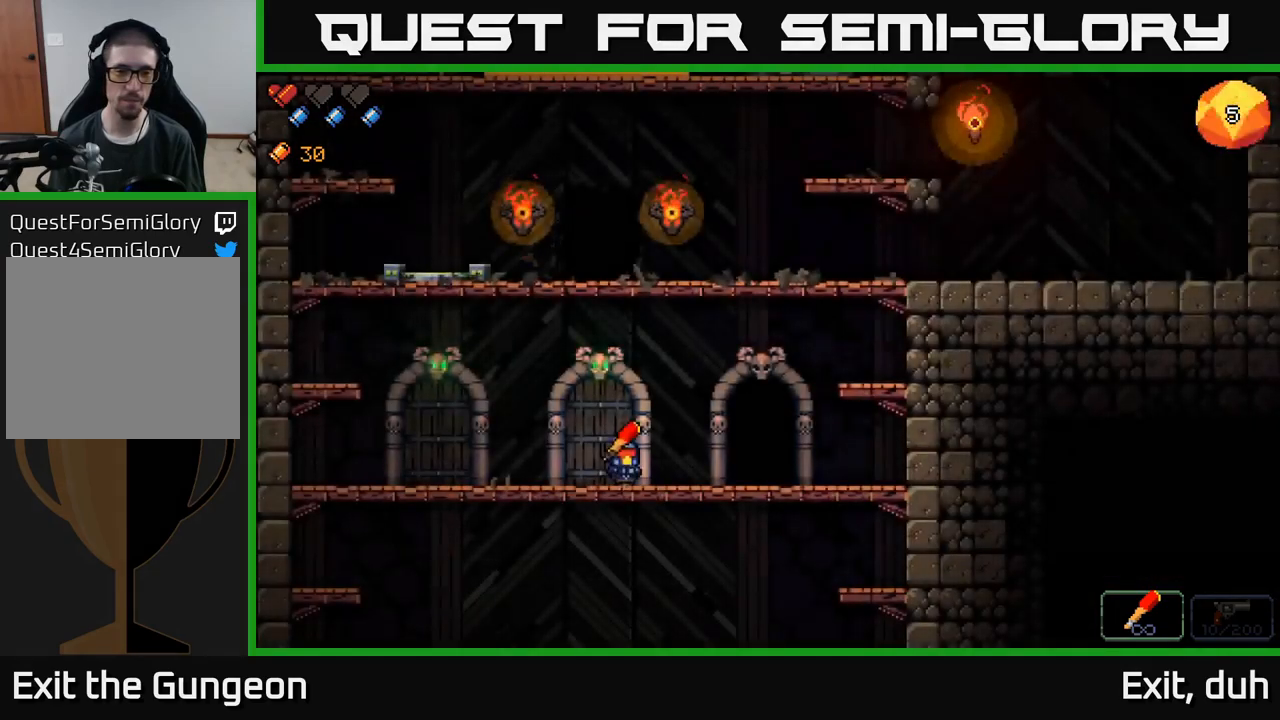
{"buttons": [], "left_stick": "right", "right_stick": "center", "events": [[33, "right_stick", "right"], [100, "left_stick", "right"], [500, "right_stick", "center"]]}
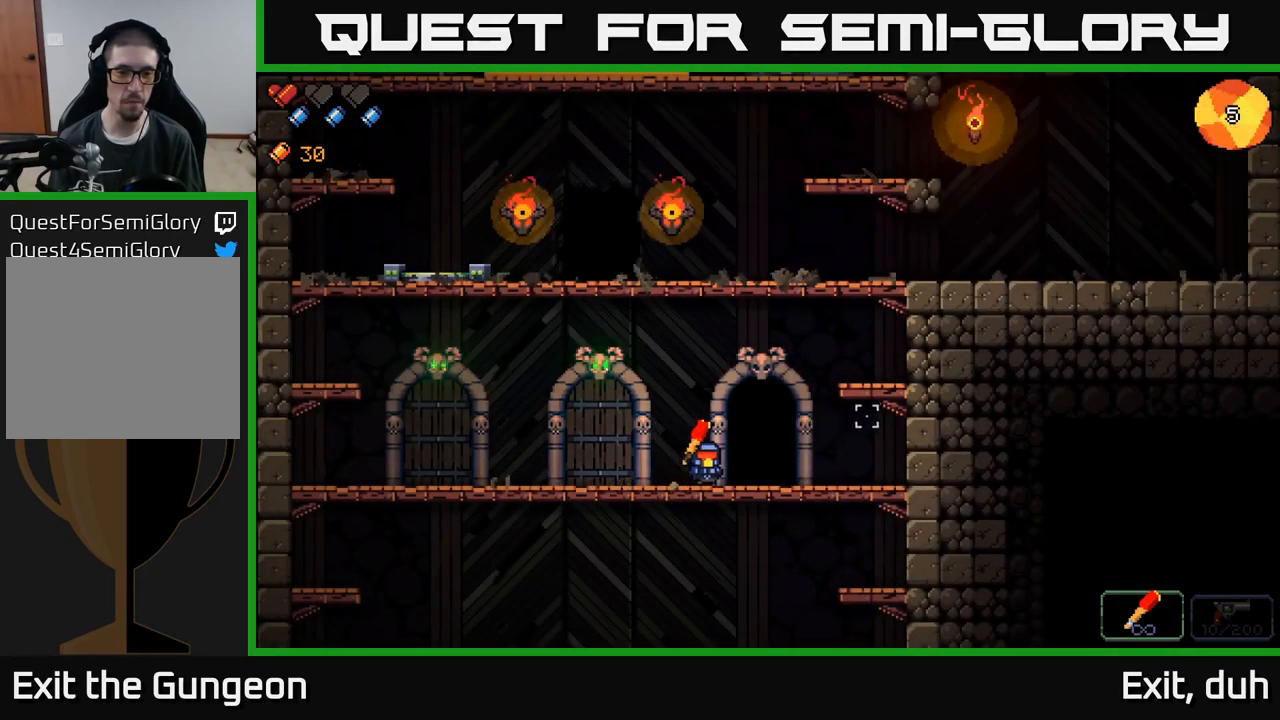
{"buttons": [], "left_stick": "center", "right_stick": "center", "events": [[150, "left_stick", "center"], [167, "X", "down"], [233, "X", "up"]]}
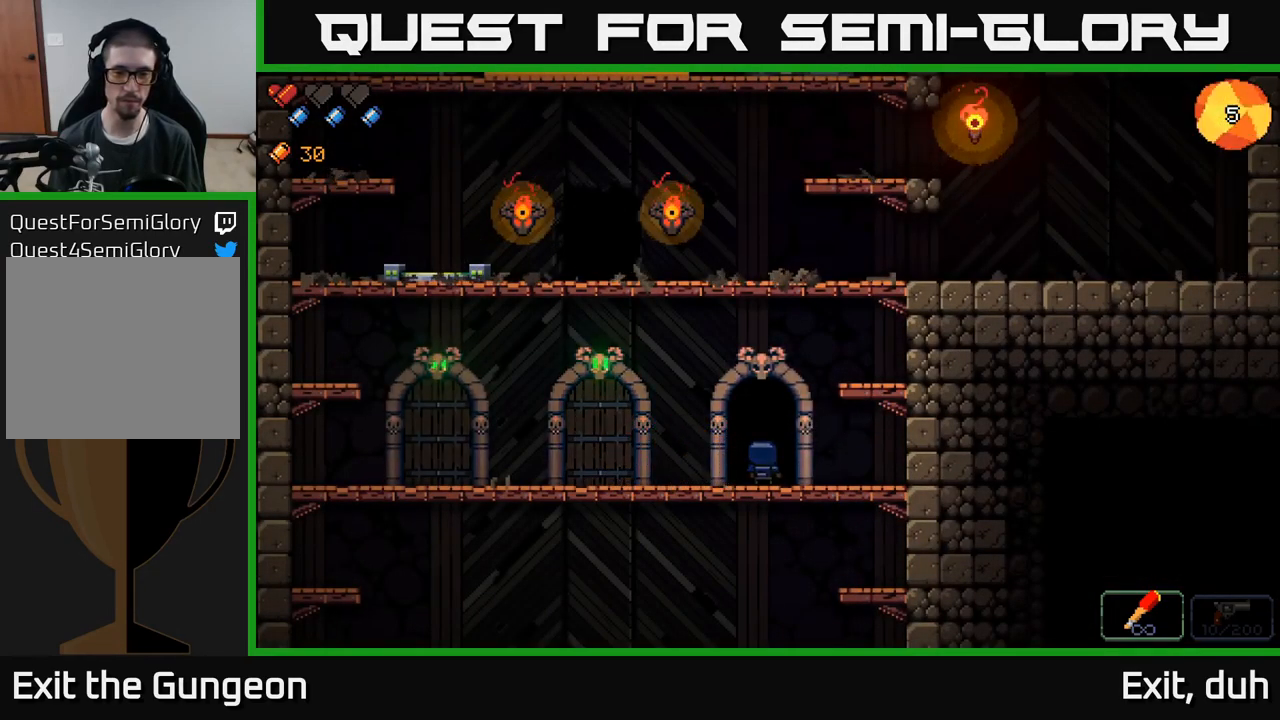
{"buttons": [], "left_stick": "center", "right_stick": "center", "events": []}
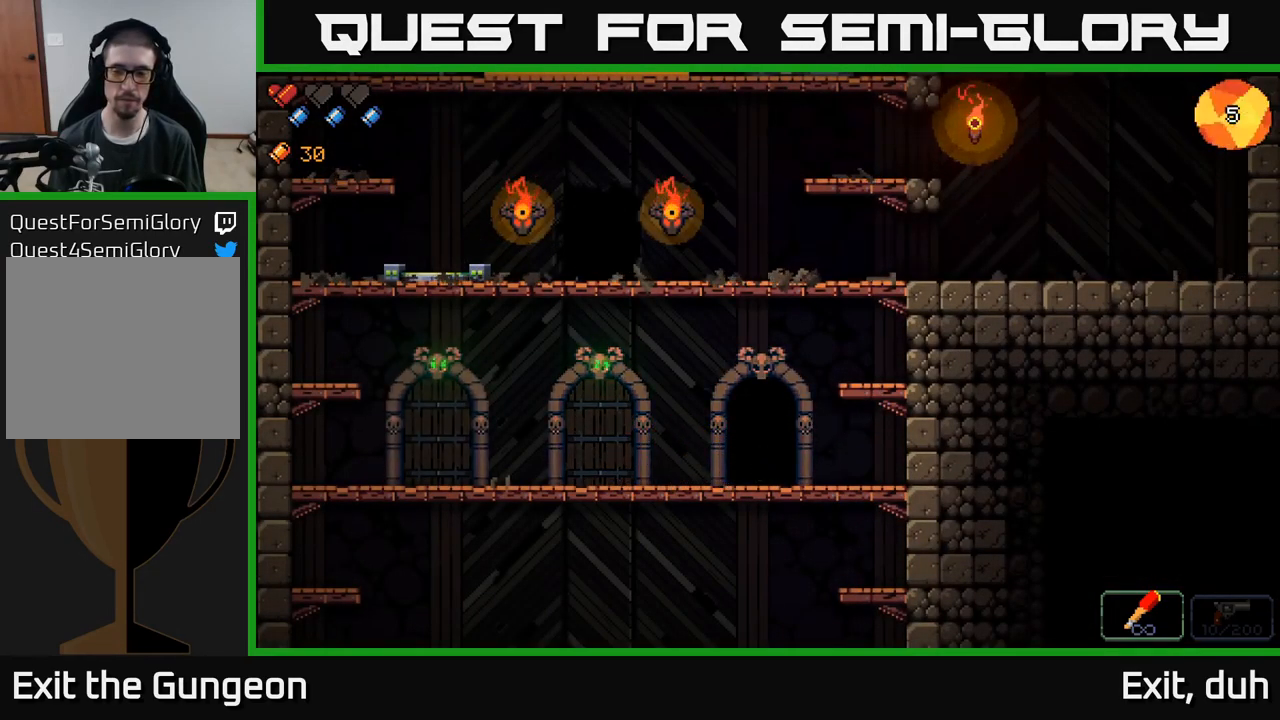
{"buttons": [], "left_stick": "center", "right_stick": "center", "events": []}
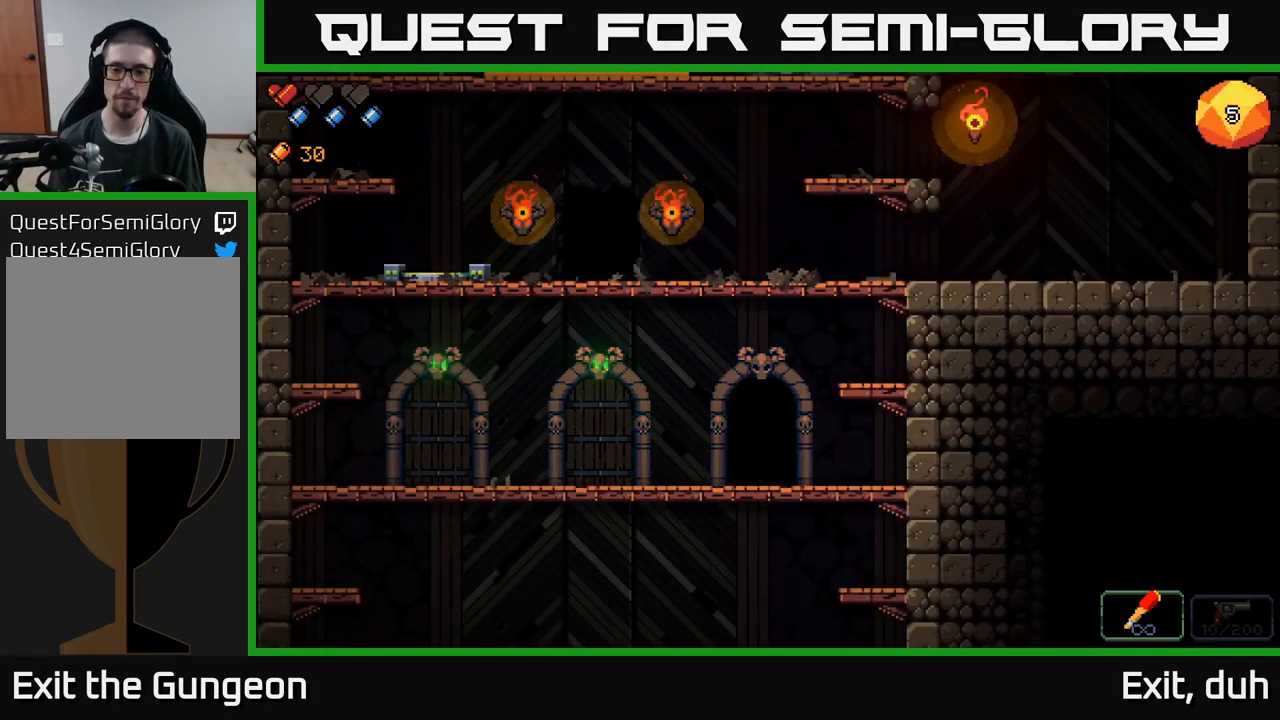
{"buttons": [], "left_stick": "center", "right_stick": "right", "events": [[433, "right_stick", "right"]]}
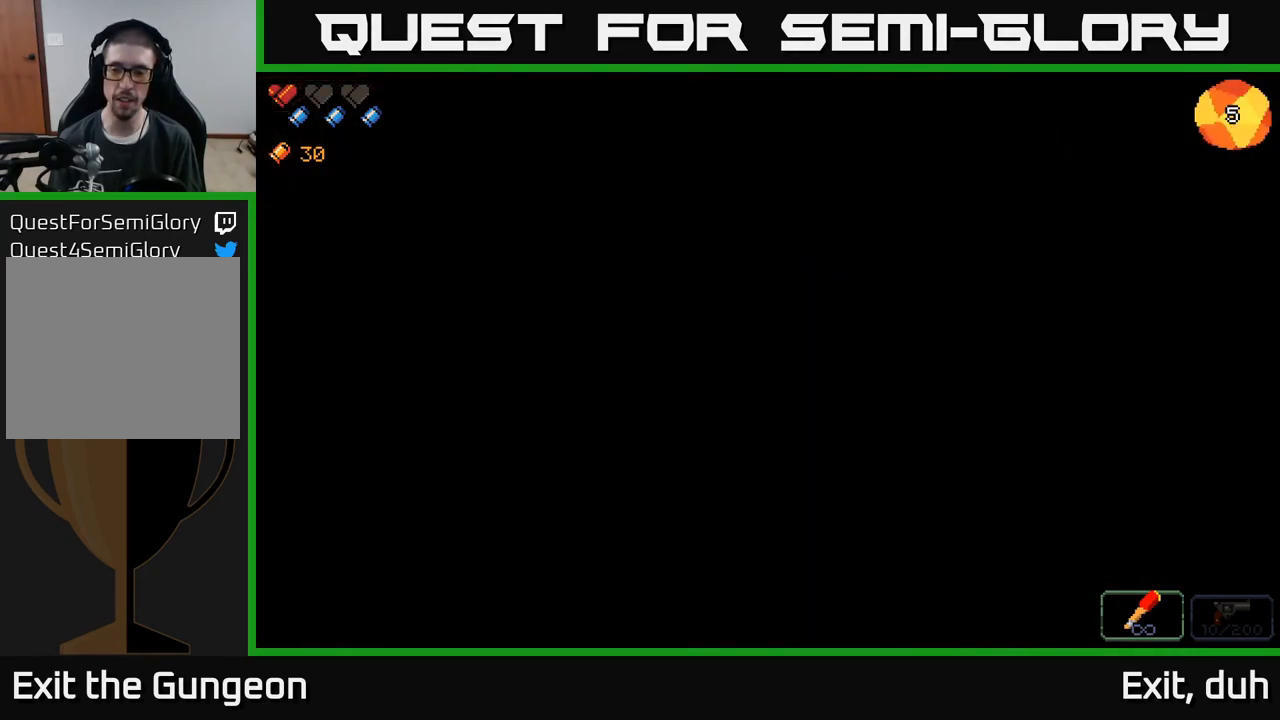
{"buttons": [], "left_stick": "center", "right_stick": "center", "events": [[183, "right_stick", "center"]]}
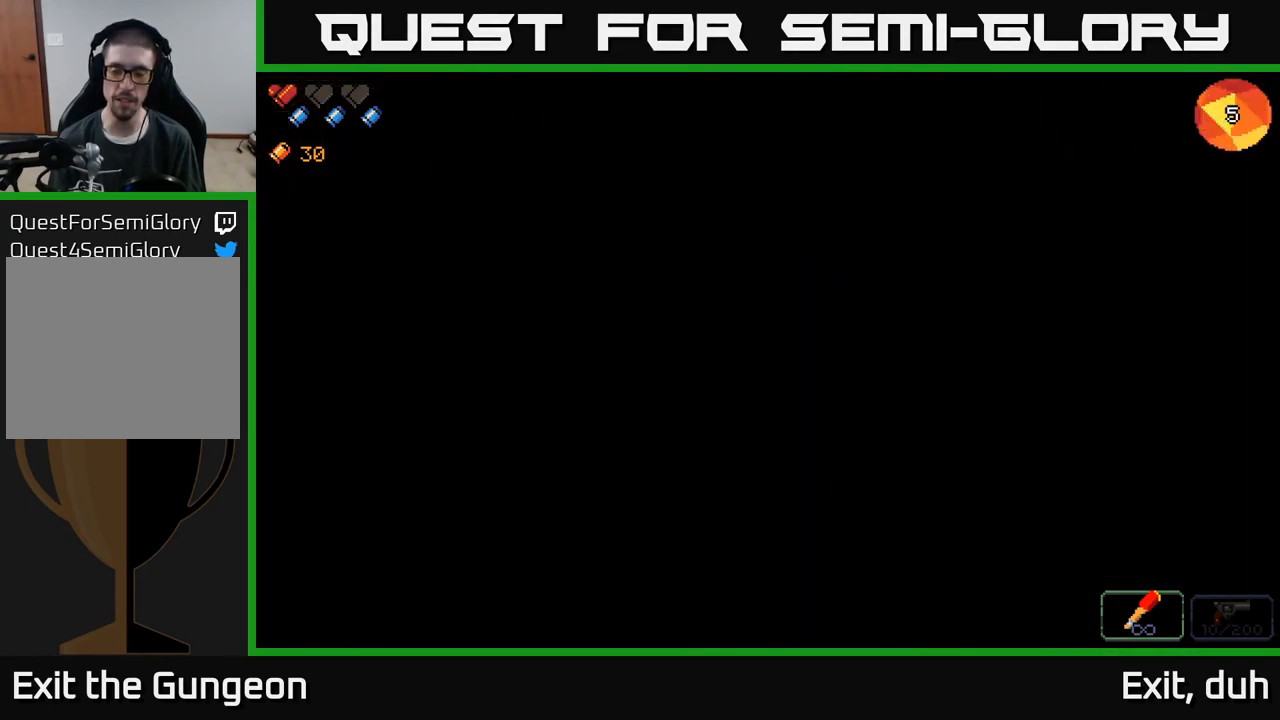
{"buttons": [], "left_stick": "center", "right_stick": "center", "events": []}
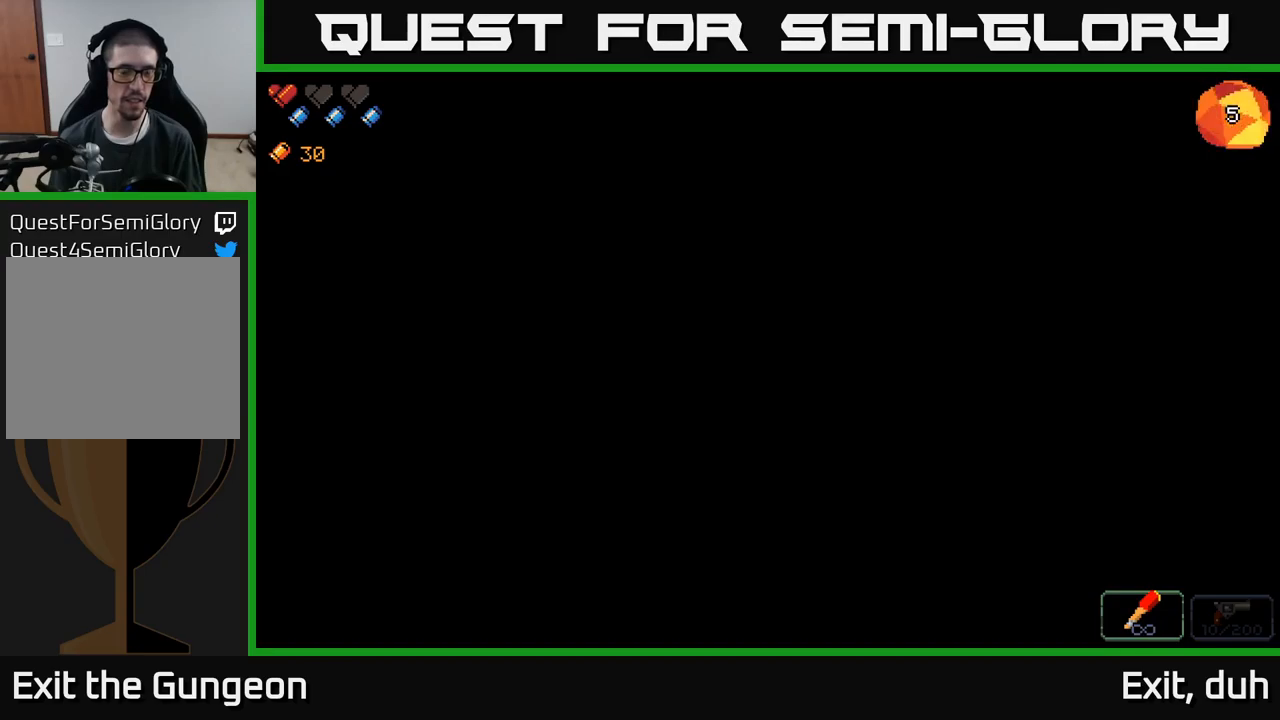
{"buttons": [], "left_stick": "center", "right_stick": "right", "events": [[67, "right_stick", "right"], [217, "left_stick", "right"], [400, "left_stick", "center"]]}
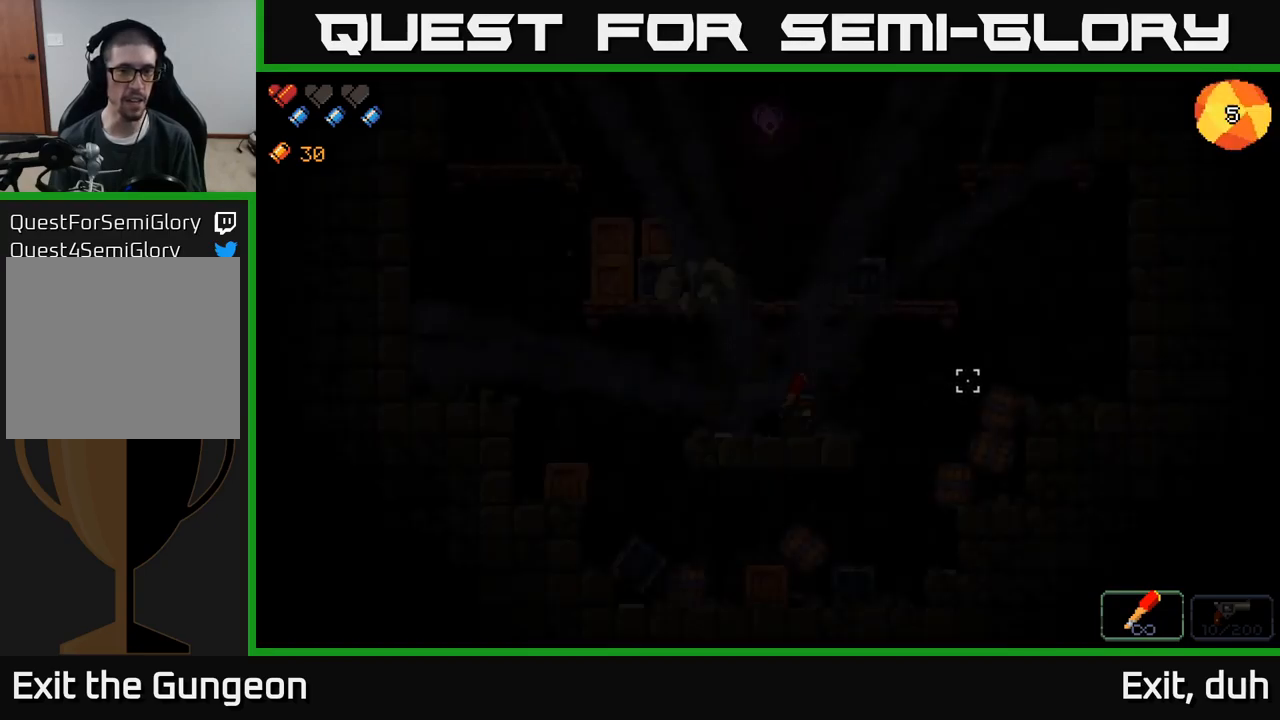
{"buttons": [], "left_stick": "right", "right_stick": "right", "events": [[400, "left_stick", "right"]]}
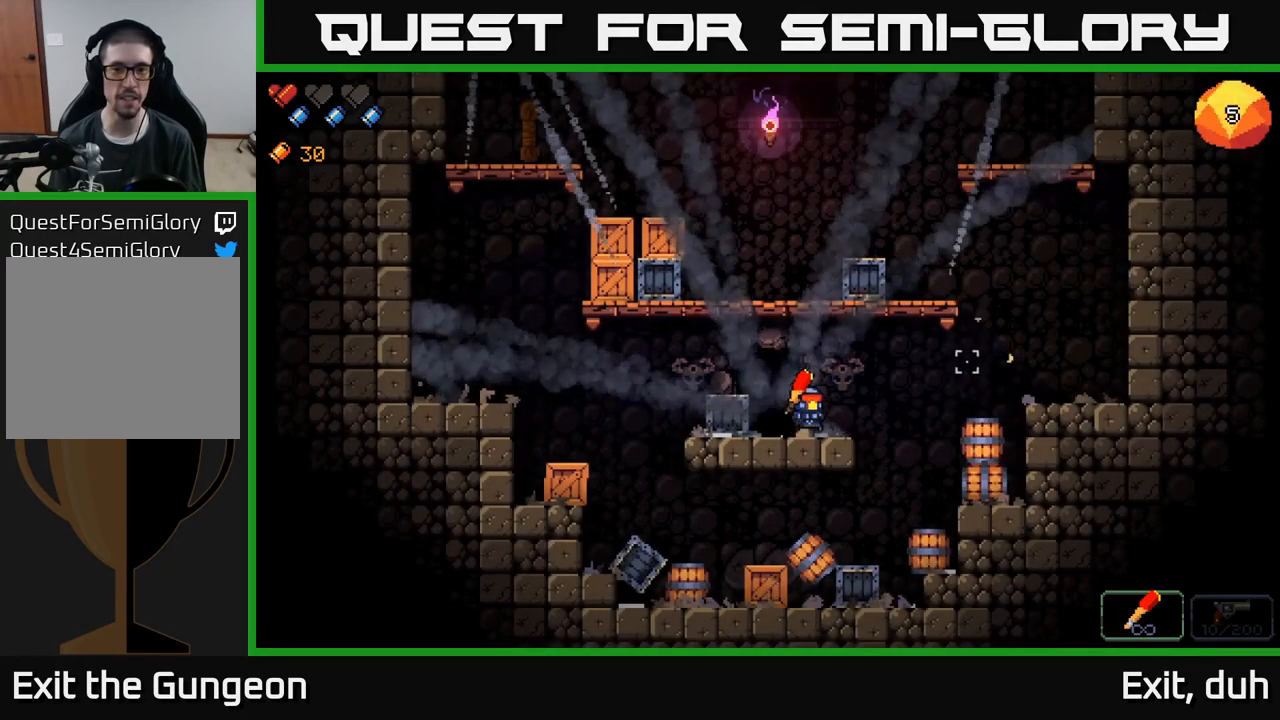
{"buttons": [], "left_stick": "left", "right_stick": "up-right", "events": [[34, "A", "down"], [50, "right_stick", "up-right"], [150, "left_stick", "center"], [367, "left_stick", "left"], [434, "A", "up"]]}
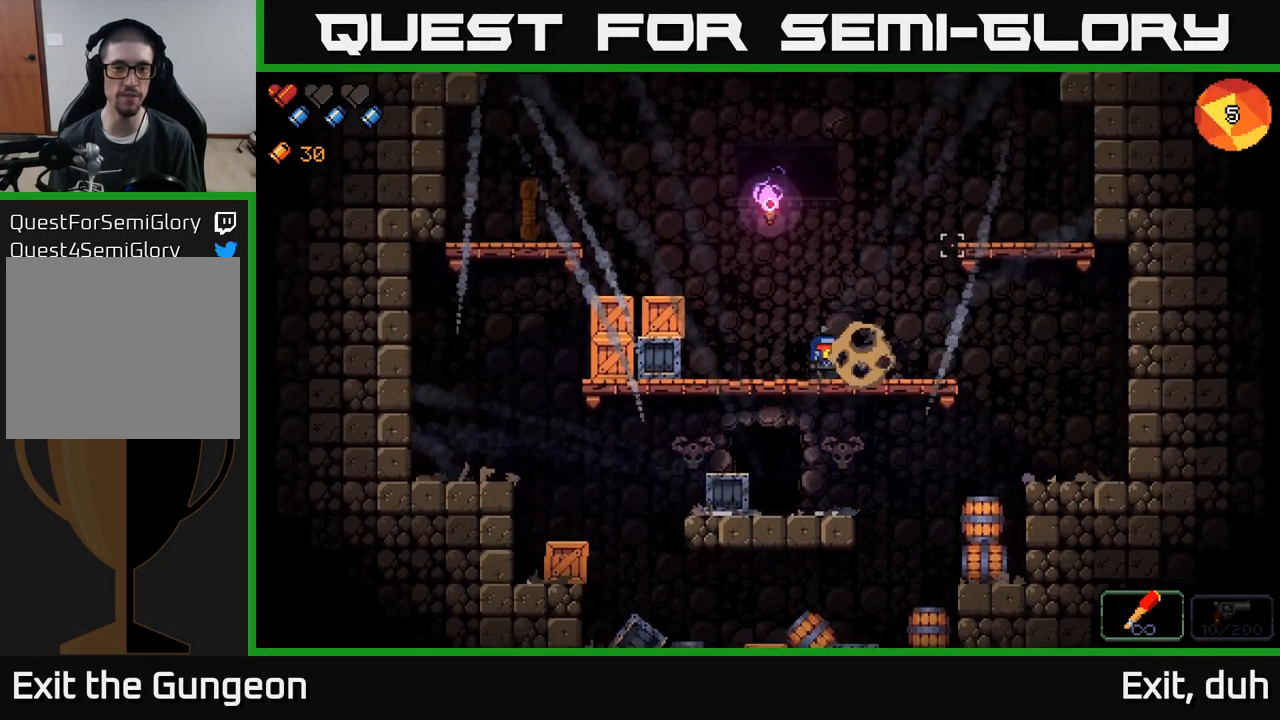
{"buttons": [], "left_stick": "left", "right_stick": "up", "events": [[84, "right_stick", "up-left"], [484, "right_stick", "up"]]}
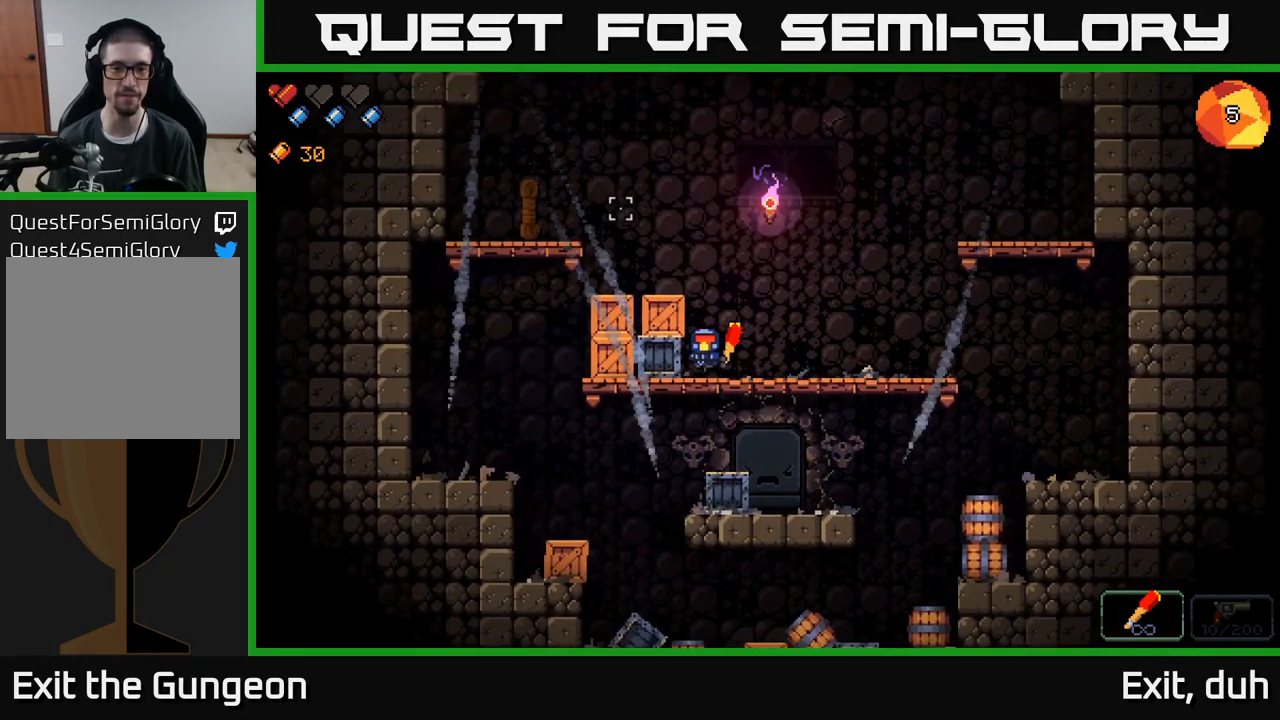
{"buttons": ["A"], "left_stick": "right", "right_stick": "up-right", "events": [[267, "right_stick", "up-right"], [367, "A", "down"], [400, "left_stick", "right"]]}
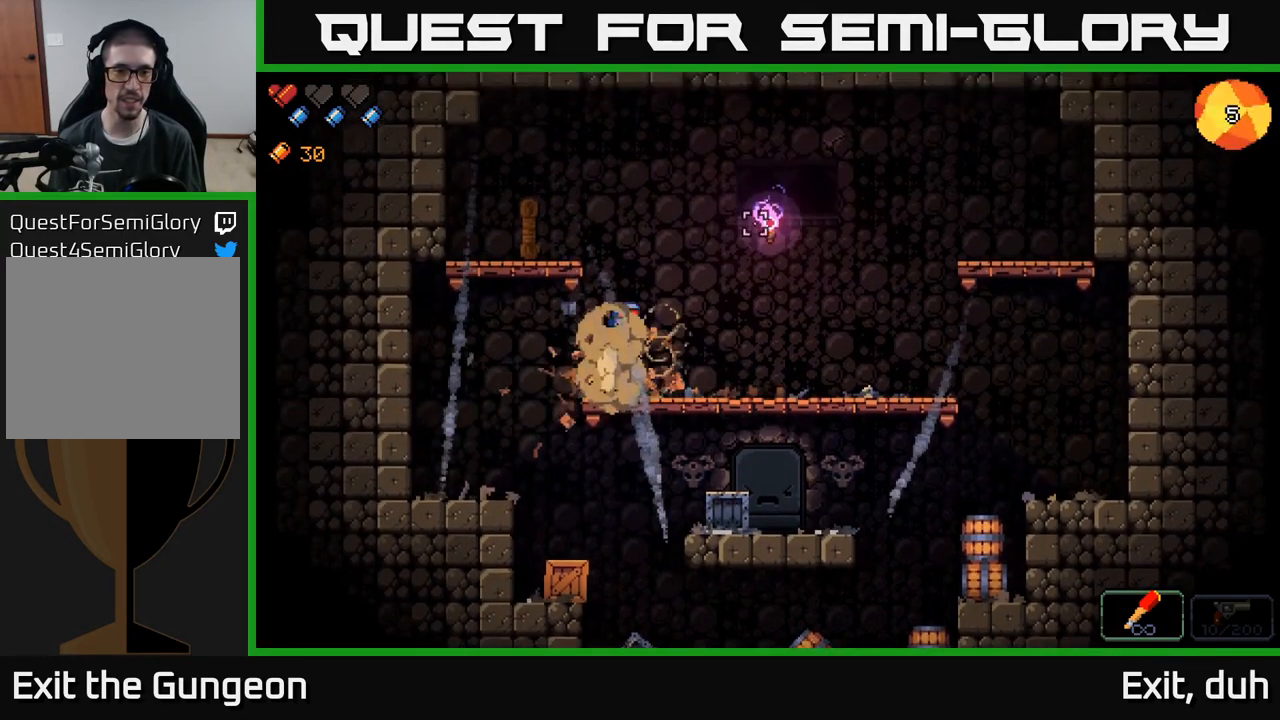
{"buttons": [], "left_stick": "right", "right_stick": "down-right", "events": [[50, "A", "up"], [67, "right_stick", "right"], [250, "right_stick", "center"], [417, "right_stick", "down-right"]]}
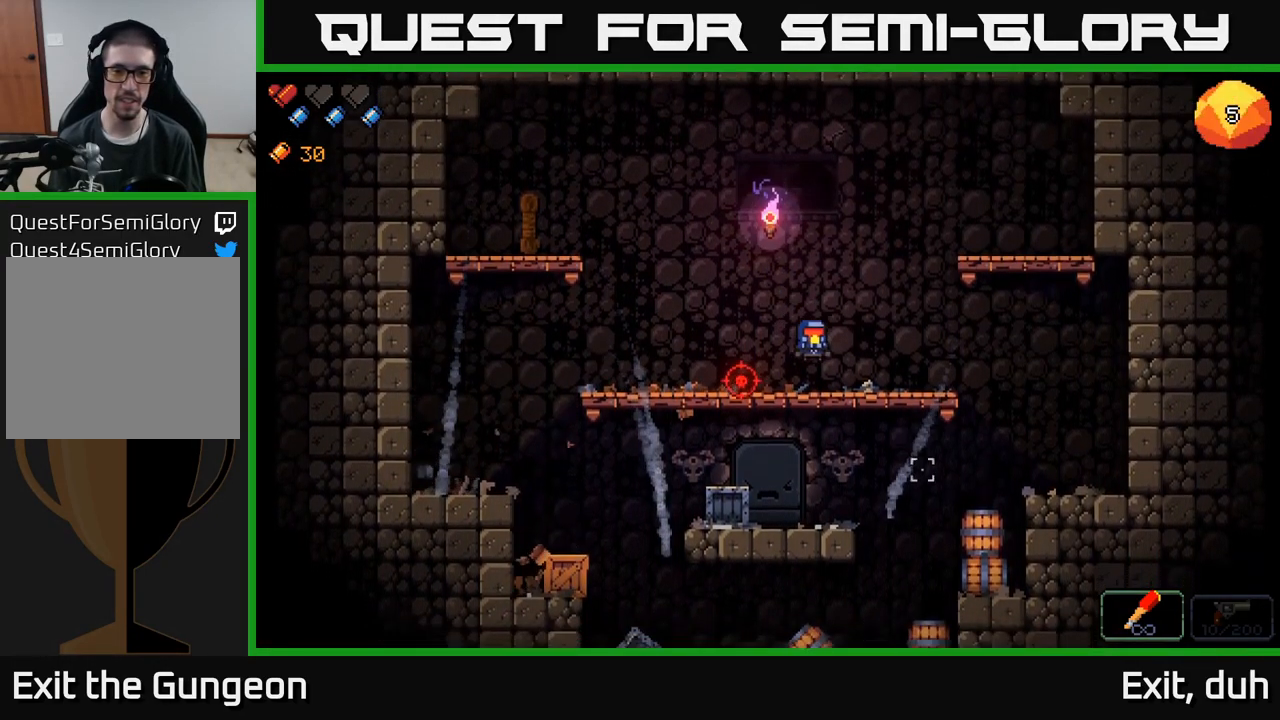
{"buttons": [], "left_stick": "center", "right_stick": "left", "events": [[100, "right_stick", "down"], [150, "left_stick", "center"], [200, "left_stick", "left"], [200, "right_stick", "down-left"], [300, "right_stick", "left"], [350, "left_stick", "center"]]}
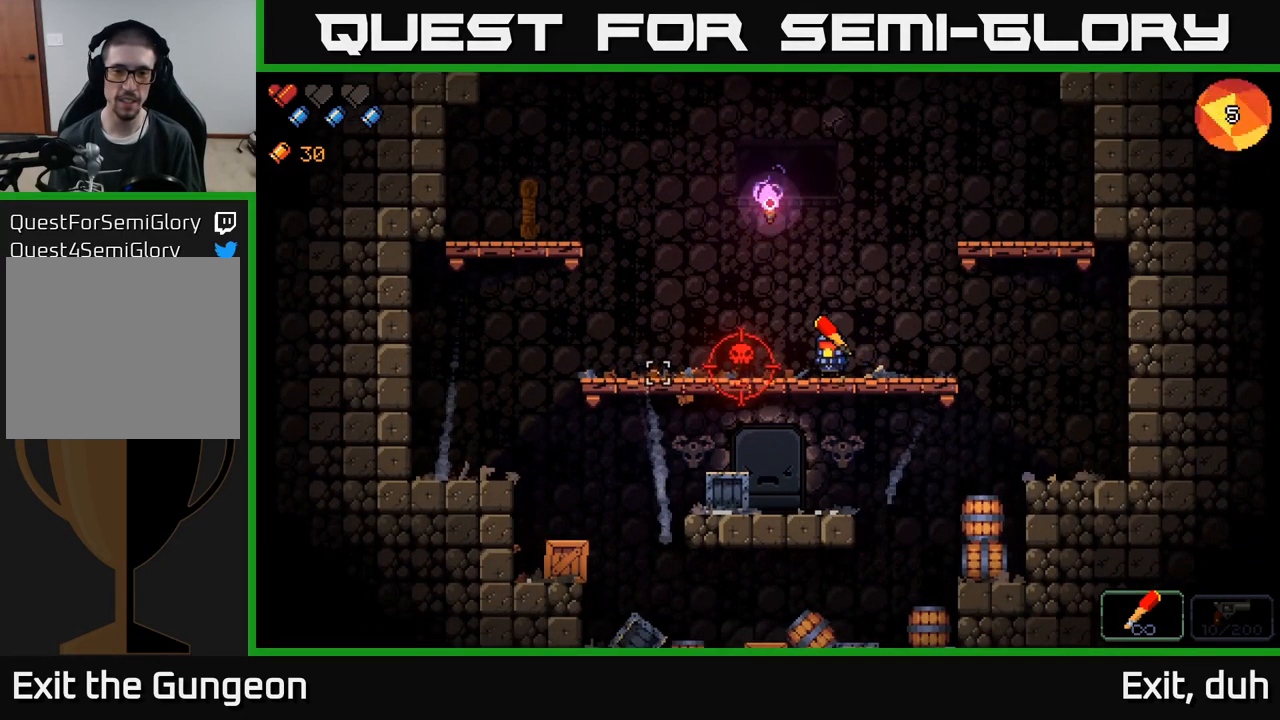
{"buttons": [], "left_stick": "center", "right_stick": "left", "events": []}
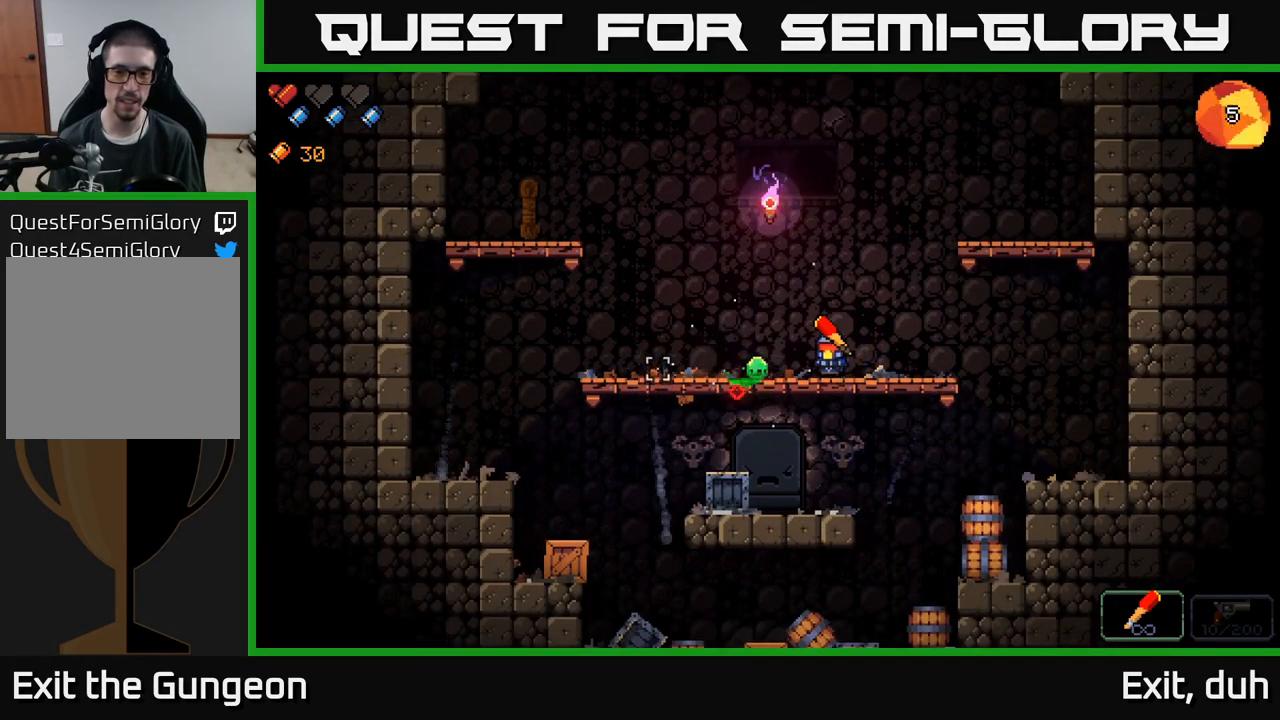
{"buttons": [], "left_stick": "center", "right_stick": "left", "events": [[17, "R2", "down"], [134, "R2", "up"], [284, "left_stick", "right"], [500, "left_stick", "center"]]}
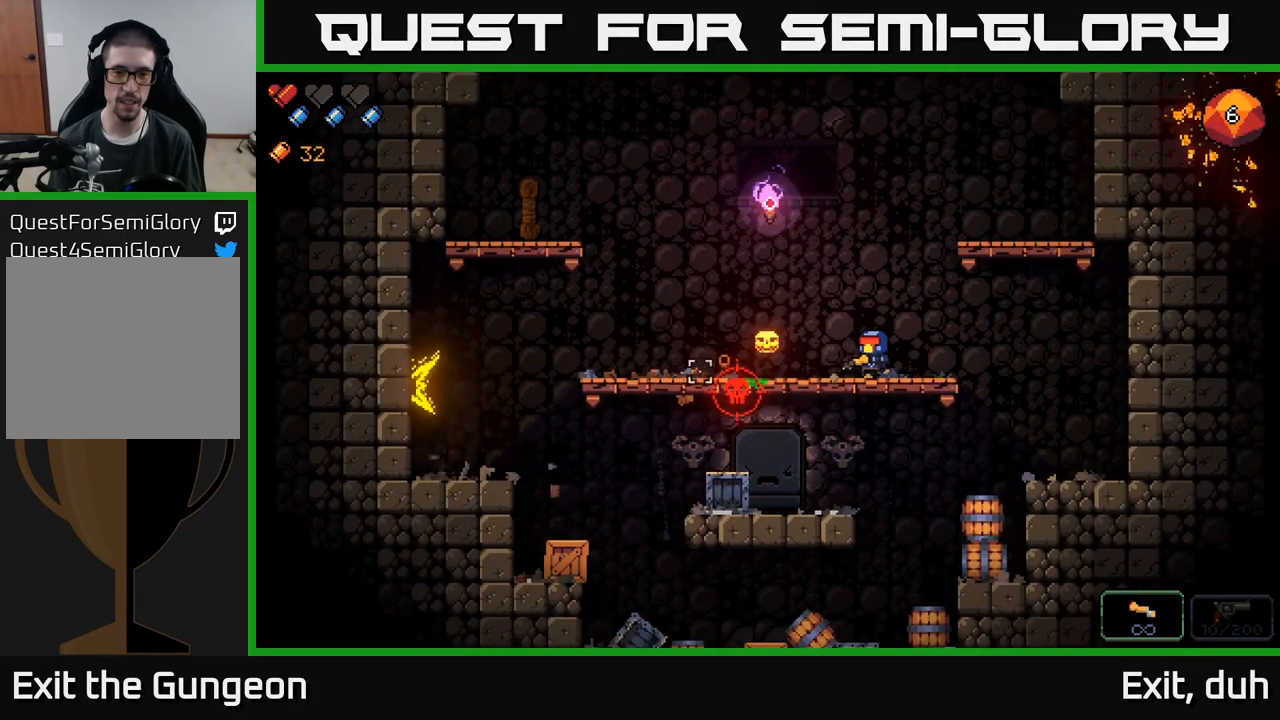
{"buttons": [], "left_stick": "center", "right_stick": "left", "events": []}
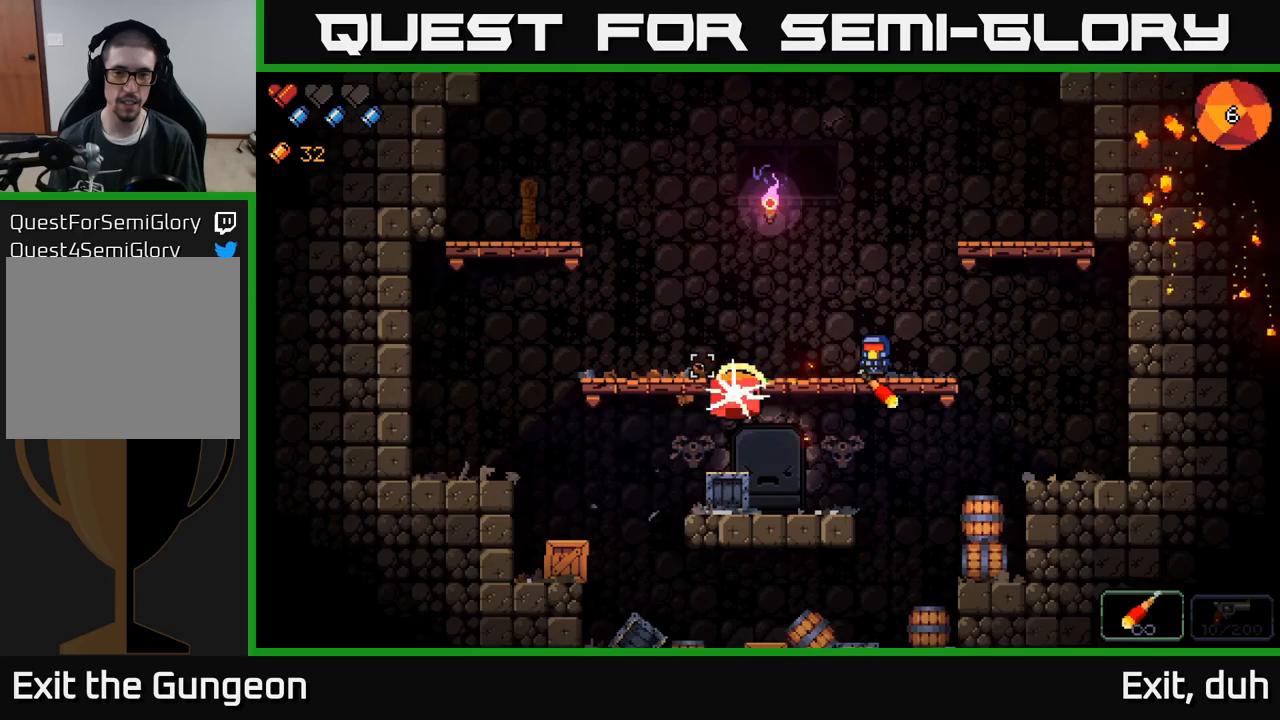
{"buttons": ["R2"], "left_stick": "left", "right_stick": "left", "events": [[267, "left_stick", "left"], [467, "R2", "down"]]}
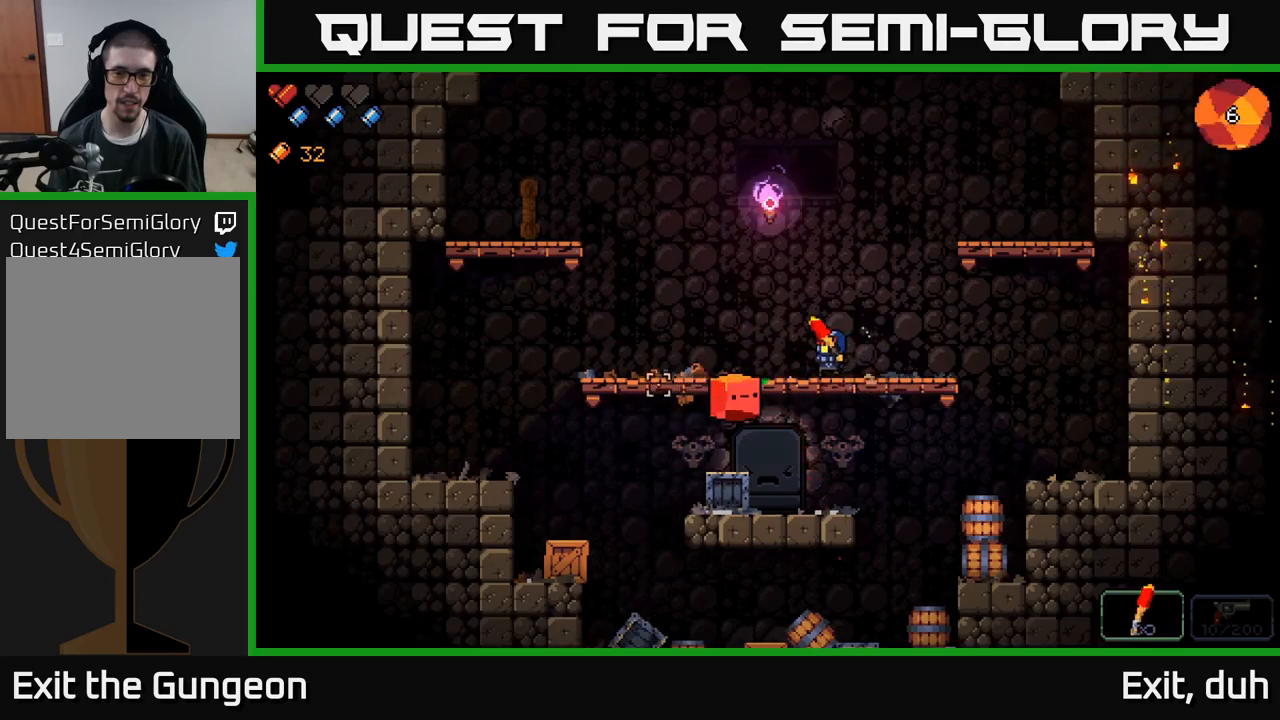
{"buttons": [], "left_stick": "right", "right_stick": "down-left", "events": [[34, "left_stick", "center"], [67, "R2", "up"], [117, "right_stick", "down-left"], [200, "left_stick", "right"]]}
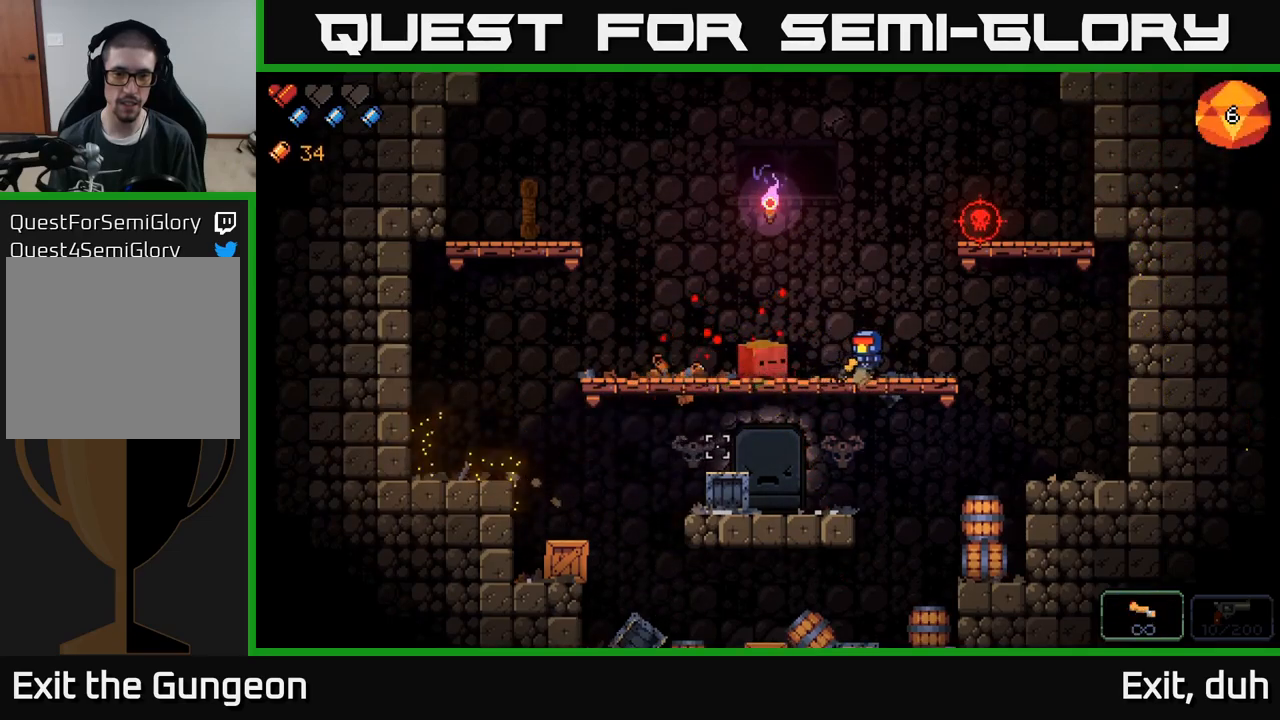
{"buttons": [], "left_stick": "center", "right_stick": "up-right", "events": [[34, "left_stick", "center"], [84, "right_stick", "up-left"], [200, "right_stick", "up-right"]]}
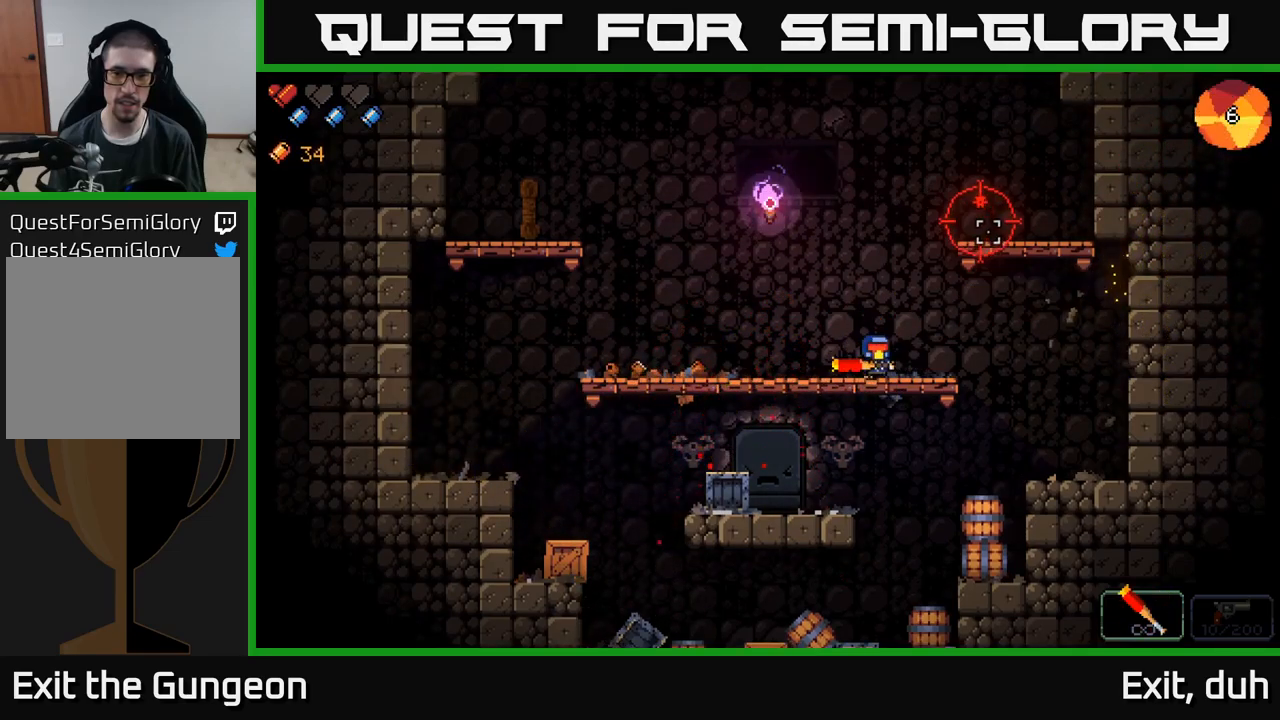
{"buttons": ["R2"], "left_stick": "center", "right_stick": "up-right", "events": [[184, "left_stick", "right"], [350, "left_stick", "center"], [434, "R2", "down"]]}
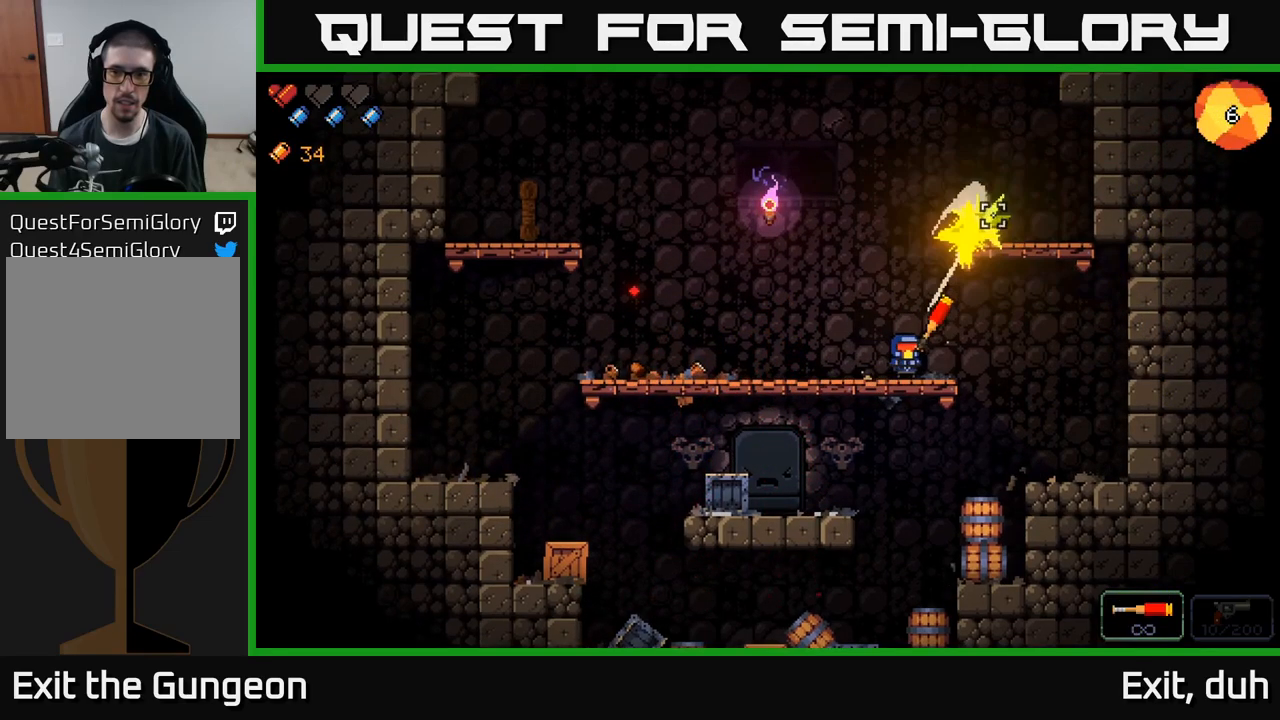
{"buttons": [], "left_stick": "left", "right_stick": "up", "events": [[84, "R2", "up"], [350, "left_stick", "left"], [450, "right_stick", "up"]]}
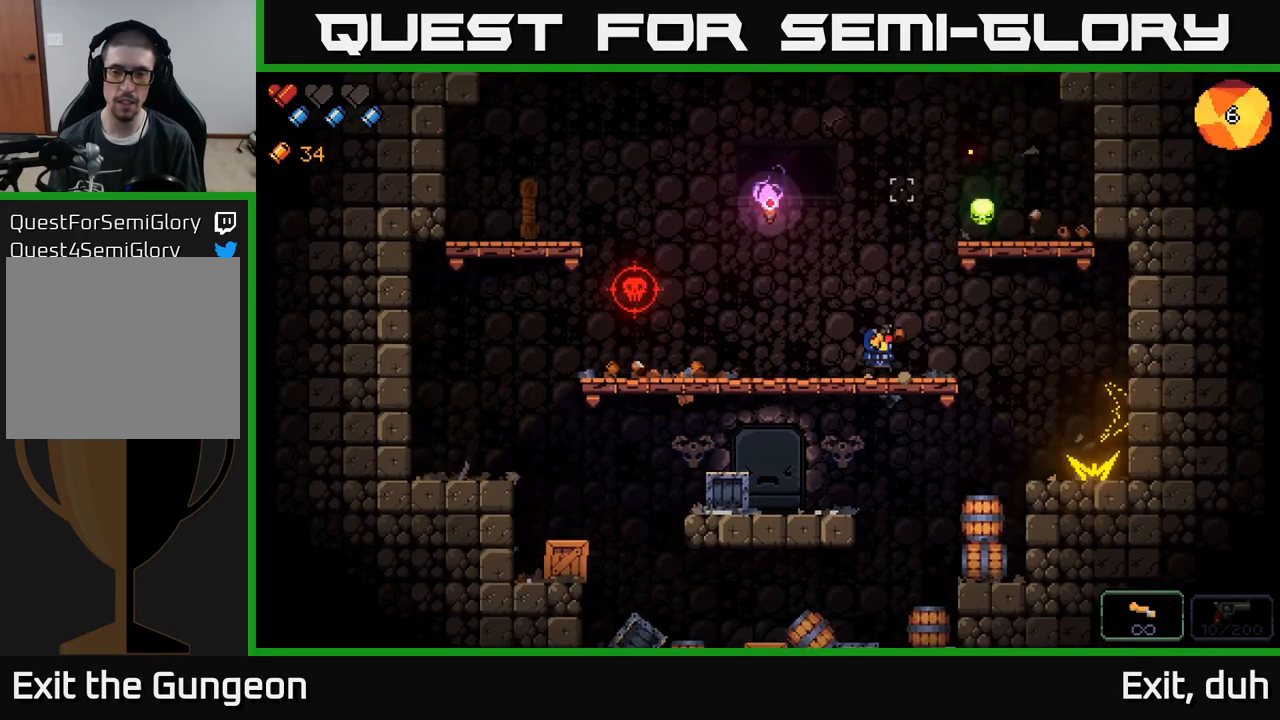
{"buttons": [], "left_stick": "left", "right_stick": "up-left", "events": [[17, "right_stick", "up-left"]]}
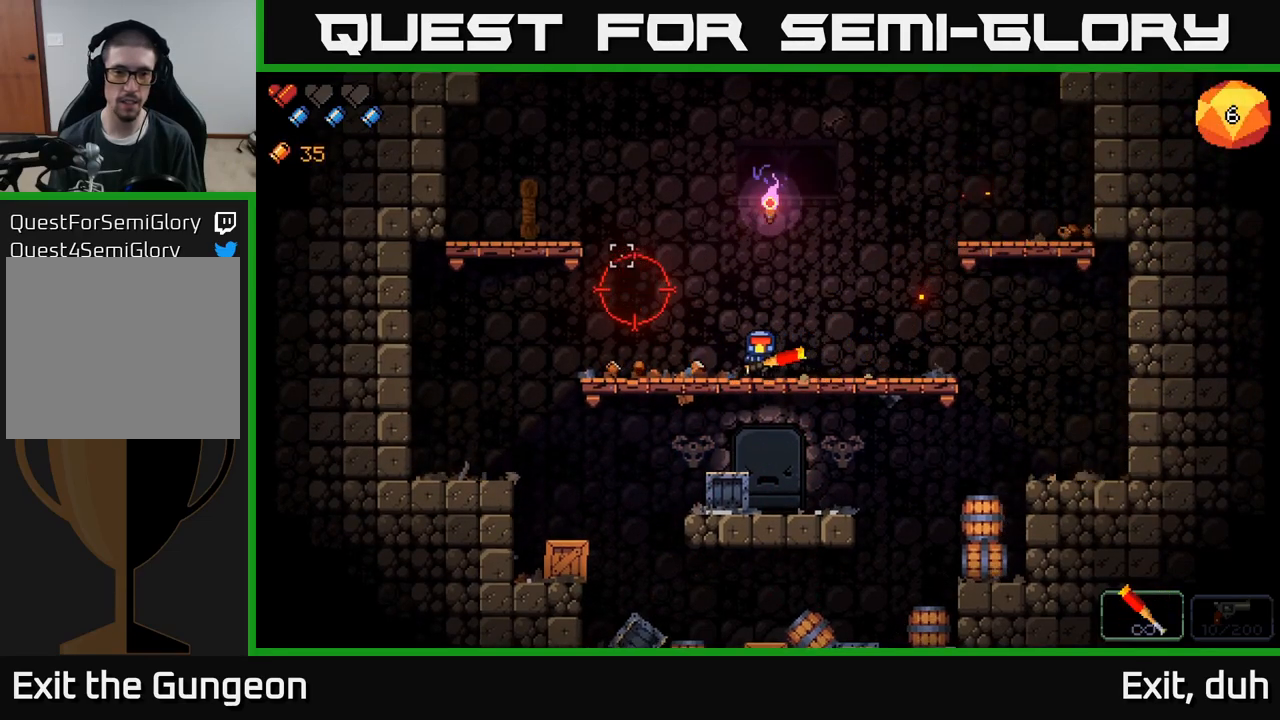
{"buttons": [], "left_stick": "right", "right_stick": "up-left", "events": [[184, "left_stick", "center"], [234, "R2", "down"], [350, "R2", "up"], [500, "left_stick", "right"]]}
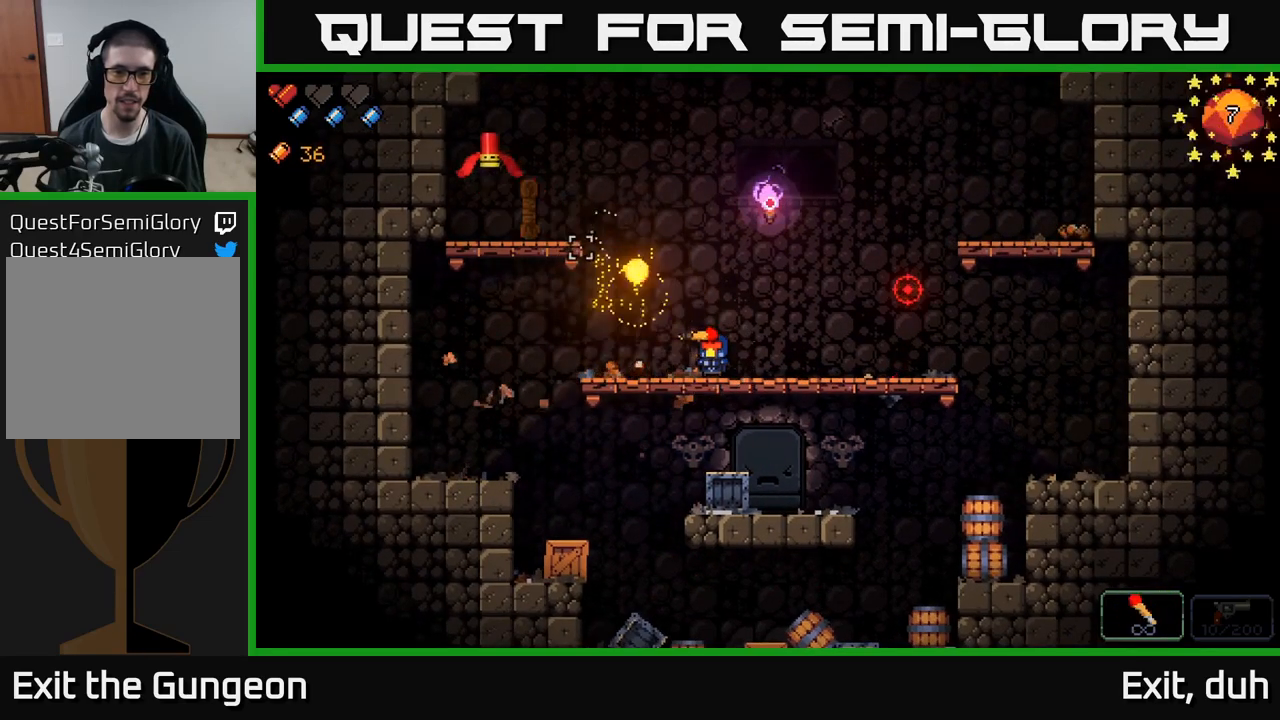
{"buttons": [], "left_stick": "right", "right_stick": "up-right", "events": [[500, "right_stick", "up-right"]]}
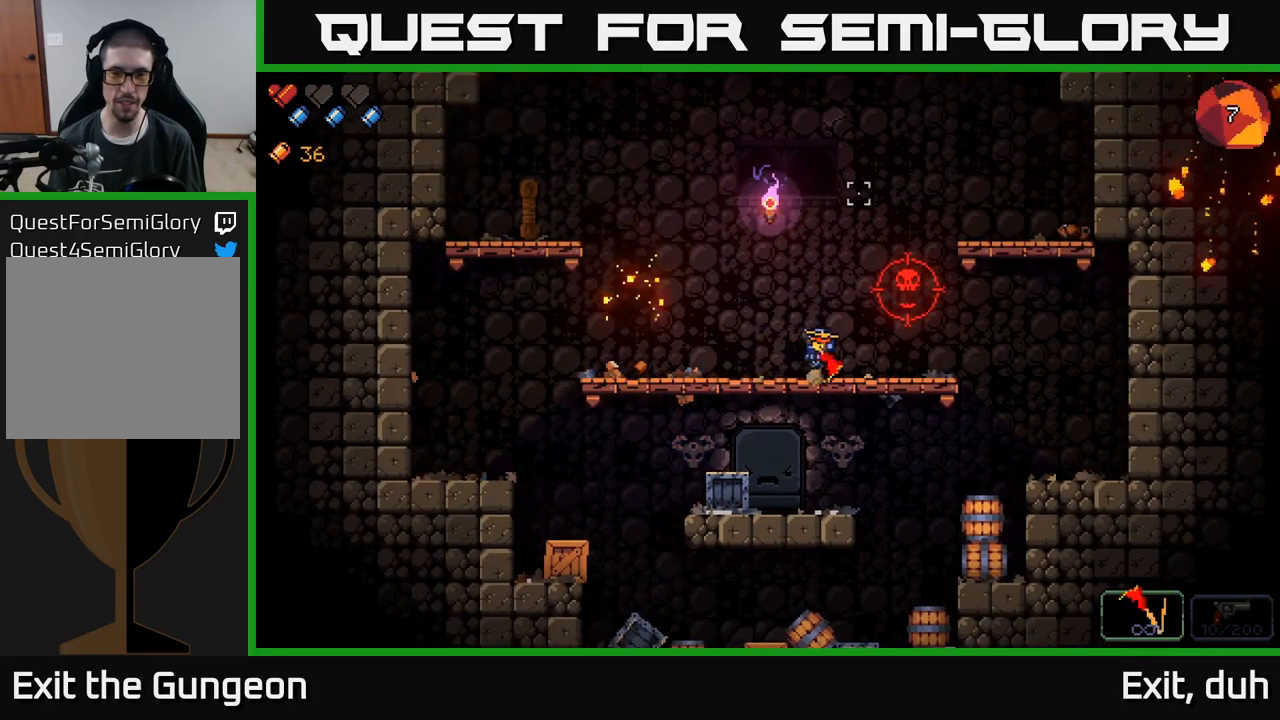
{"buttons": [], "left_stick": "center", "right_stick": "up-right", "events": [[184, "left_stick", "center"], [367, "left_stick", "left"], [500, "left_stick", "center"]]}
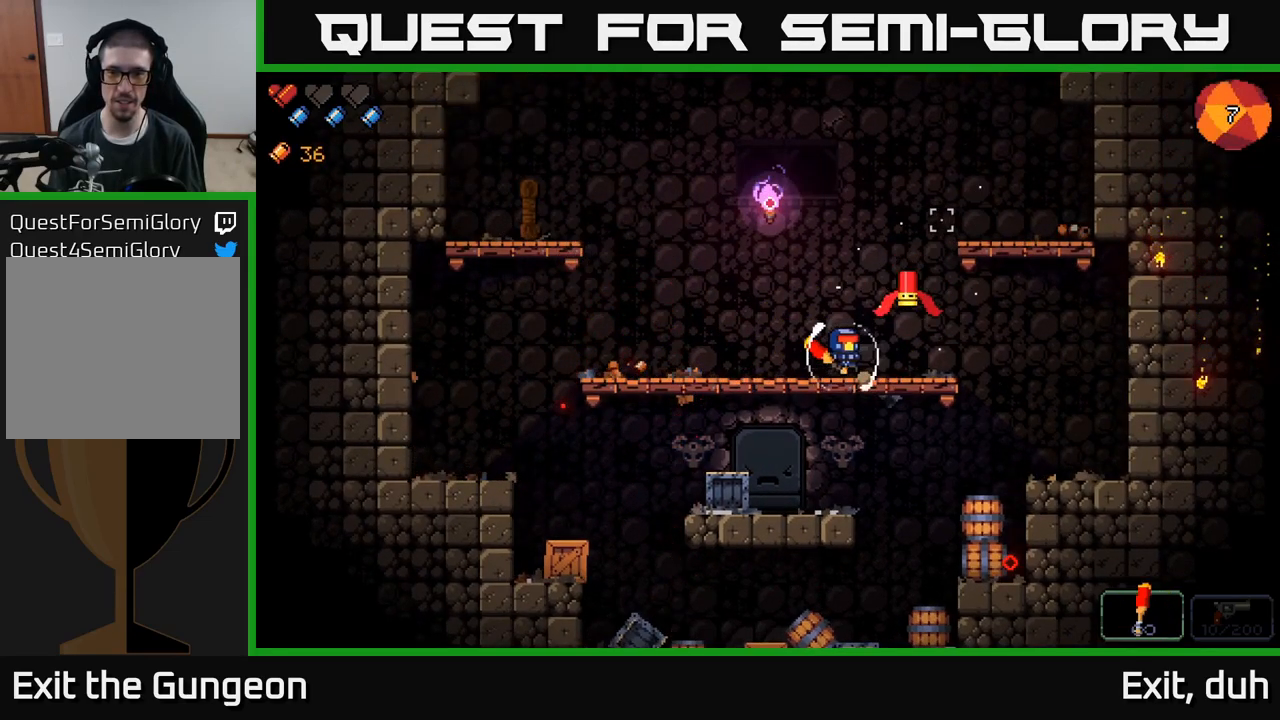
{"buttons": [], "left_stick": "center", "right_stick": "up-right", "events": [[34, "R2", "down"], [117, "R2", "up"], [267, "left_stick", "left"], [467, "left_stick", "center"]]}